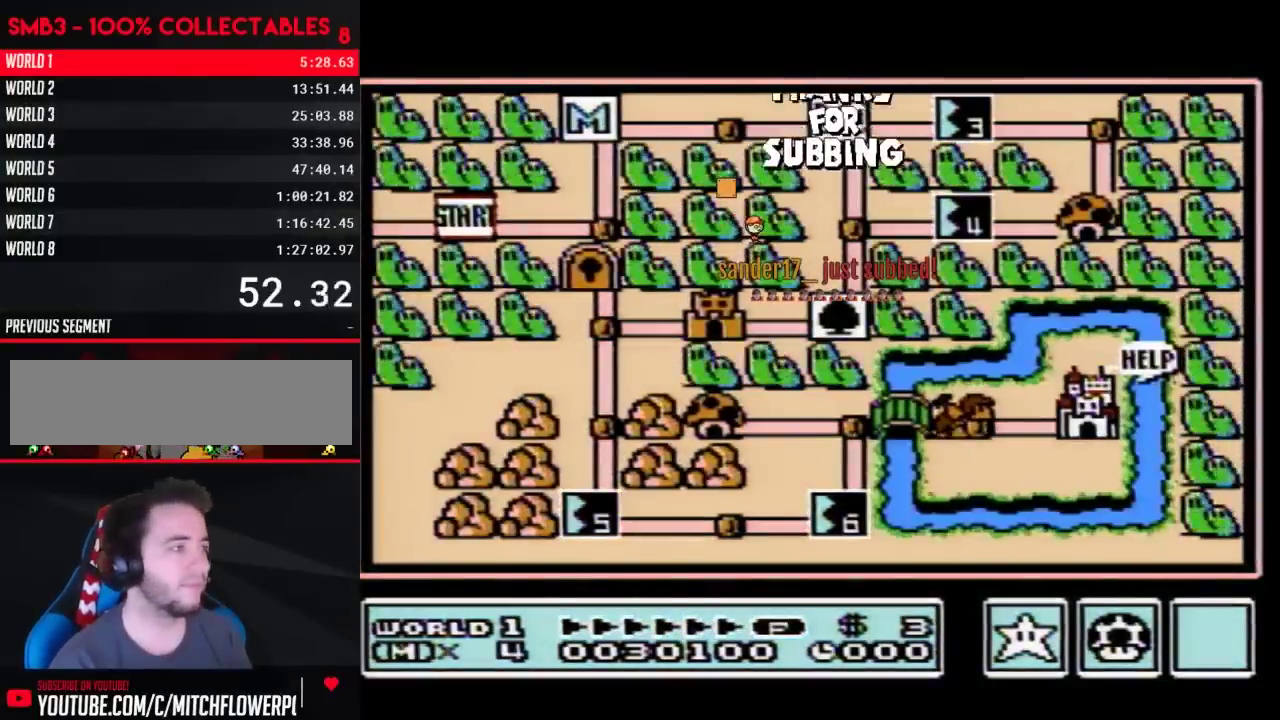
Gameplay with a controller (Nintendo layout); each line is a JSON object with the inputs held at the frame after it. "events" lists button and stick changes between this image and that frame as [ms after this image, input, new state], when the widget could be followed in between. Not read: L3 R3.
{"buttons": ["DPAD_RIGHT"], "events": [[117, "DPAD_RIGHT", "down"]]}
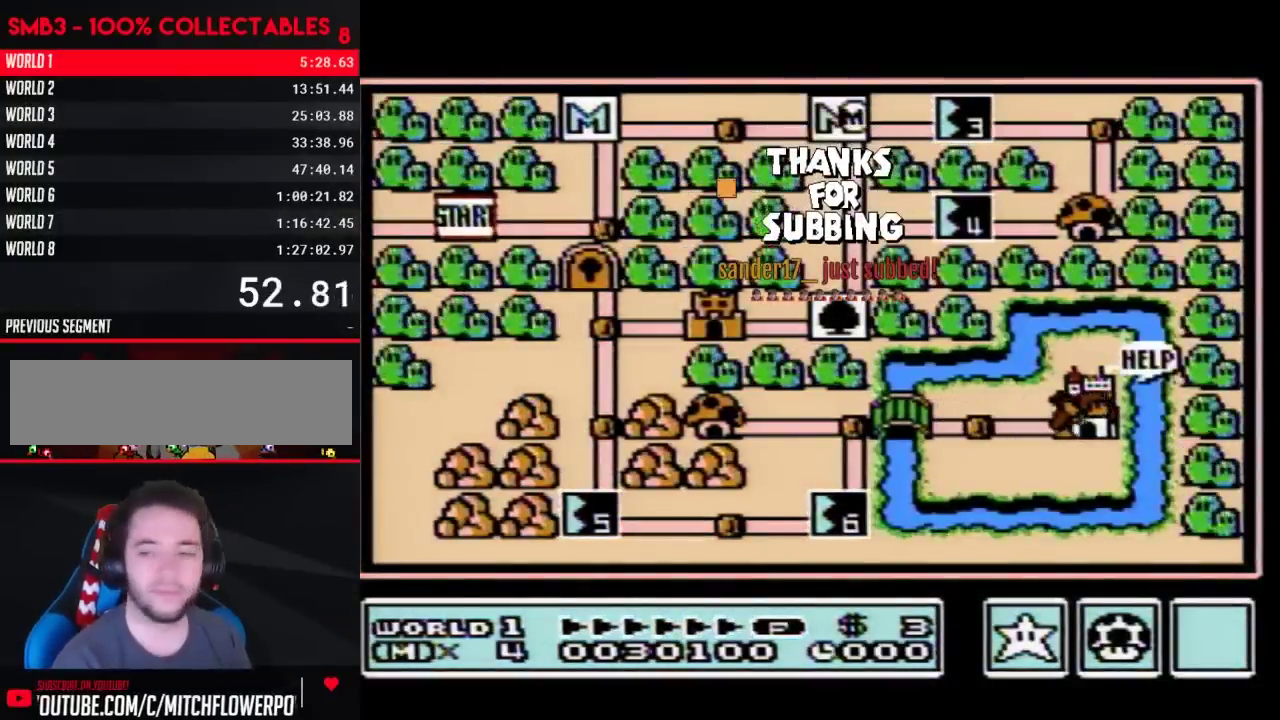
{"buttons": ["DPAD_RIGHT"], "events": []}
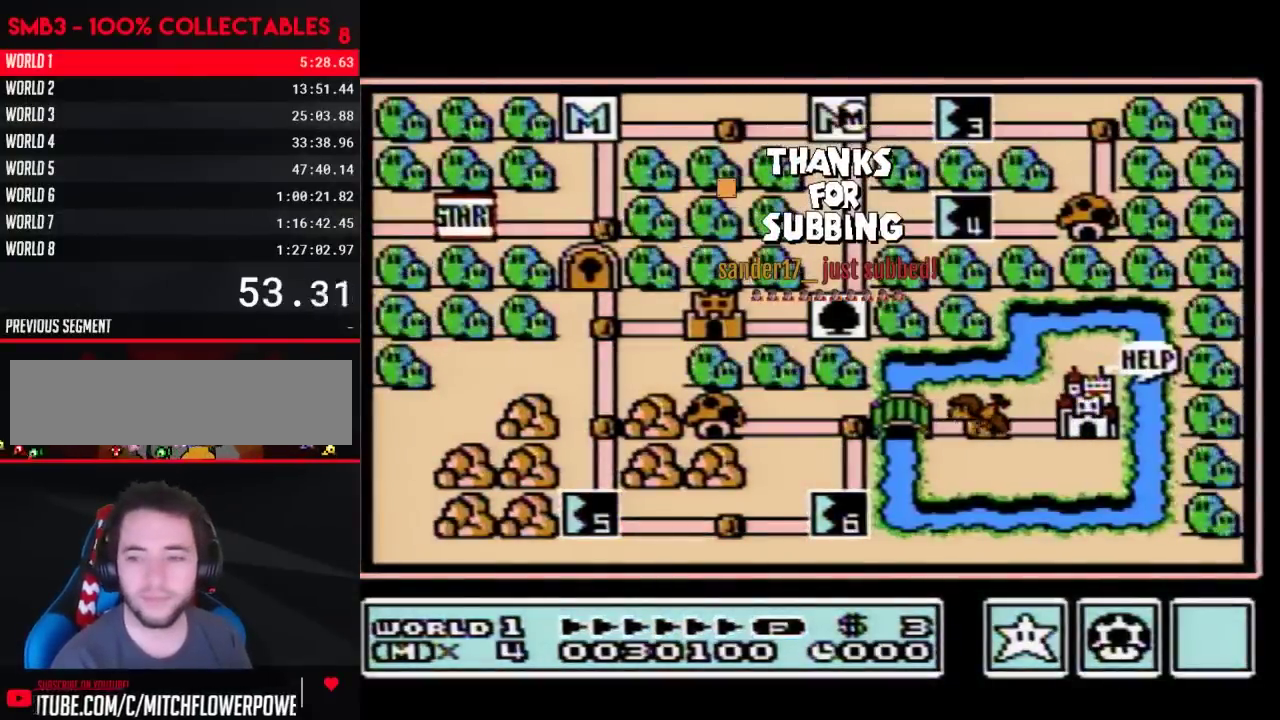
{"buttons": ["DPAD_RIGHT"], "events": []}
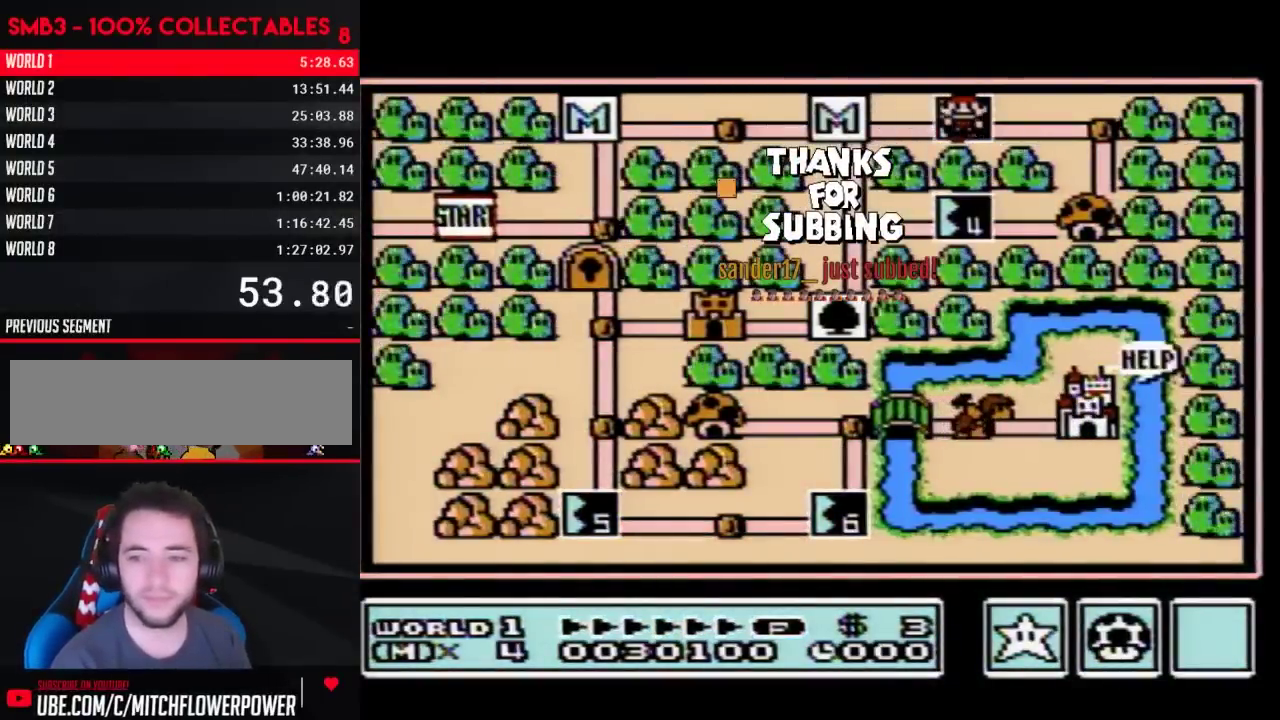
{"buttons": ["DPAD_RIGHT"], "events": []}
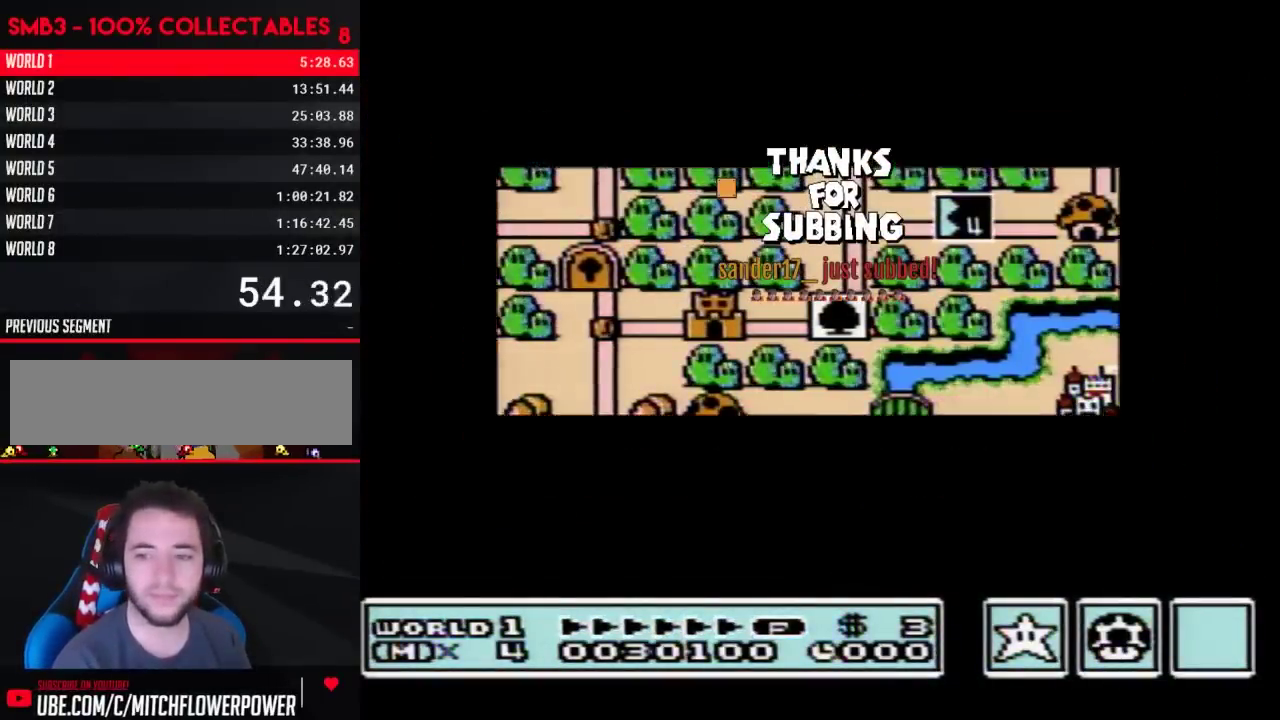
{"buttons": ["DPAD_RIGHT"], "events": []}
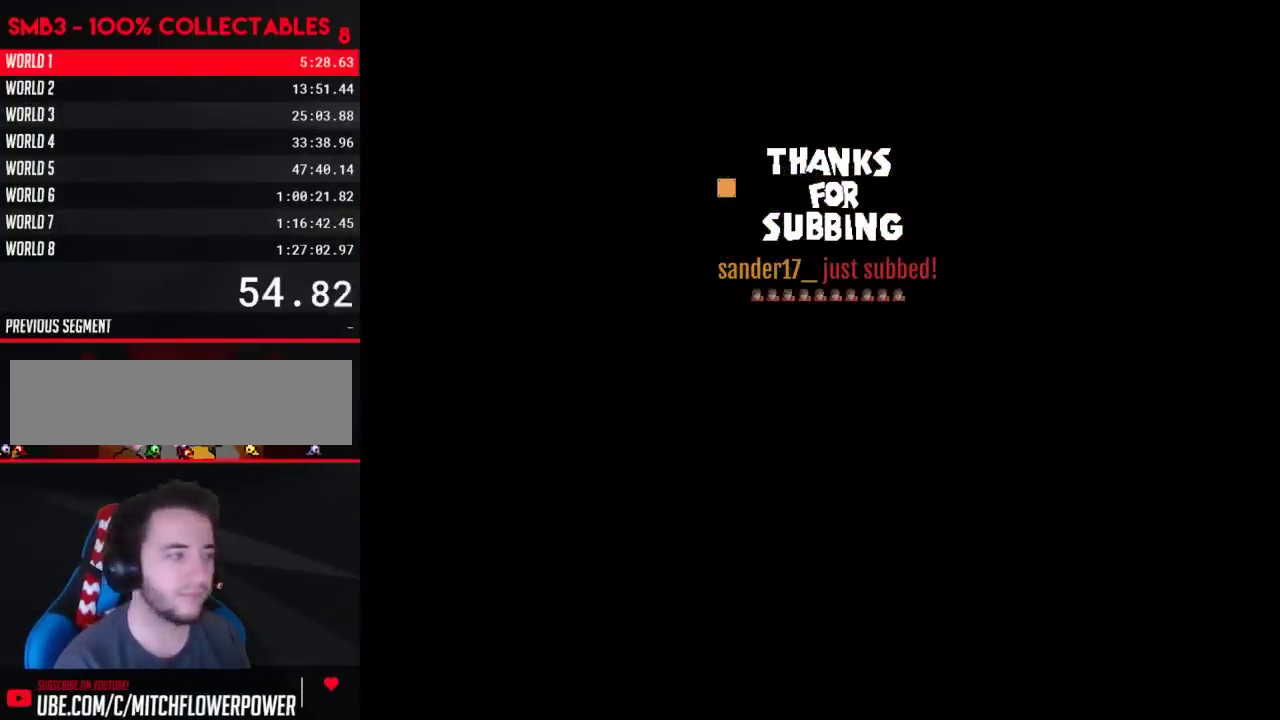
{"buttons": ["B", "DPAD_RIGHT"], "events": [[67, "DPAD_RIGHT", "up"], [150, "B", "down"], [150, "DPAD_RIGHT", "down"]]}
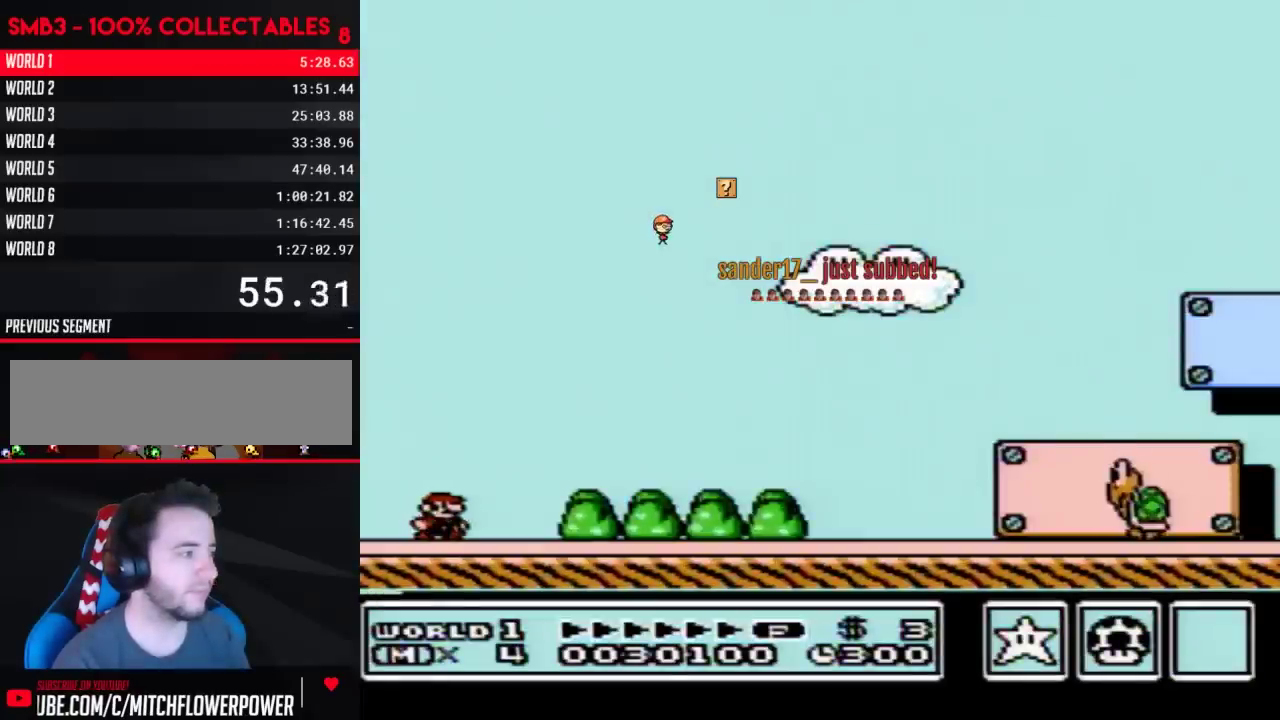
{"buttons": ["B", "DPAD_RIGHT"], "events": []}
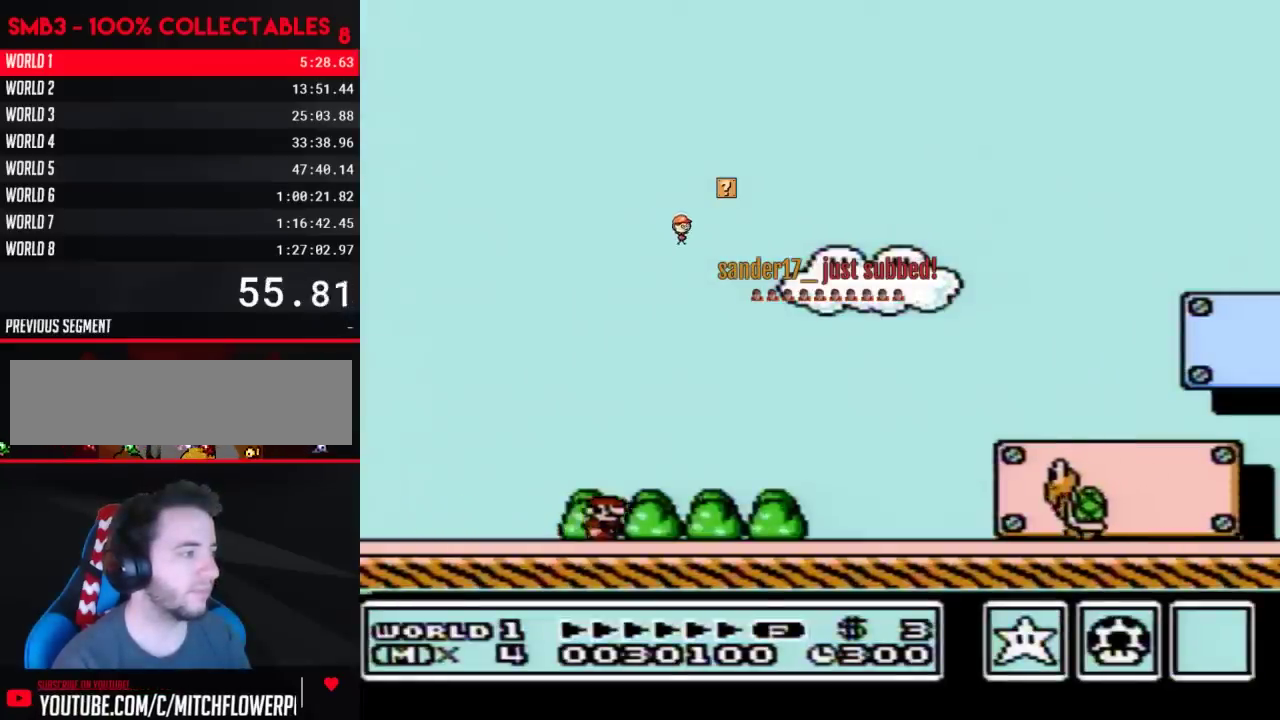
{"buttons": ["B", "DPAD_RIGHT"], "events": []}
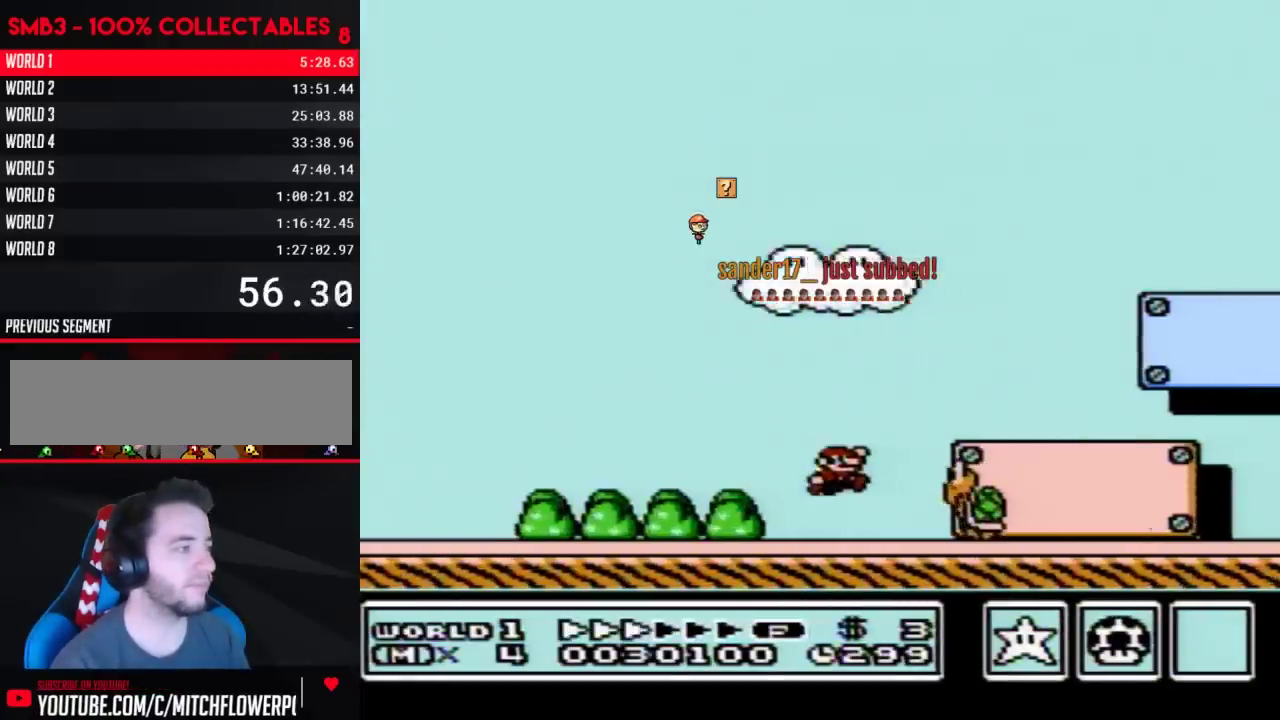
{"buttons": ["B", "DPAD_RIGHT"], "events": []}
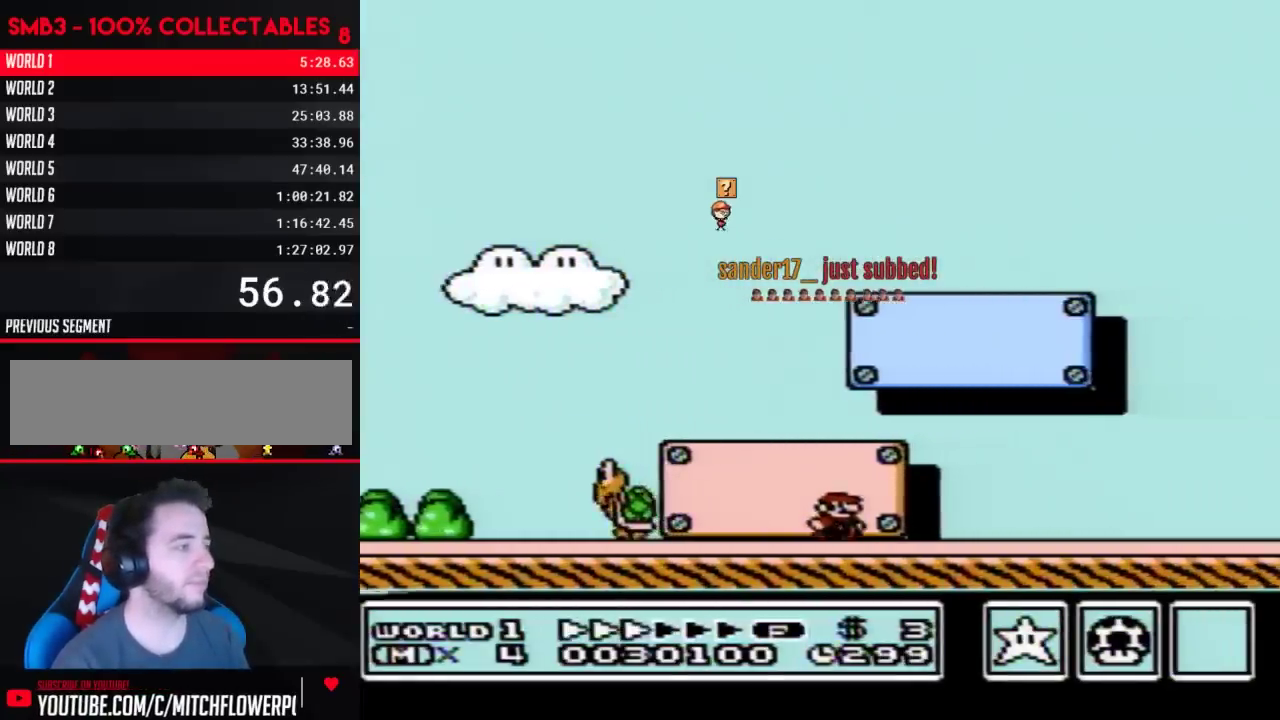
{"buttons": ["B", "DPAD_RIGHT"], "events": []}
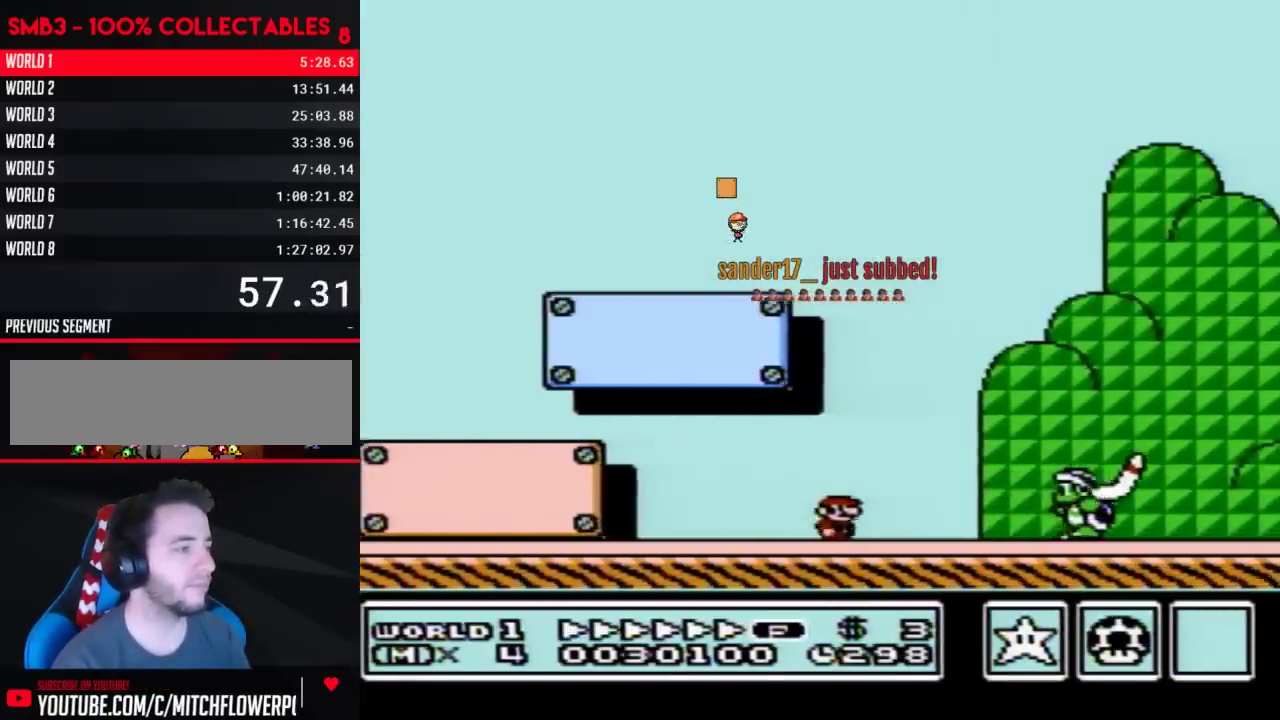
{"buttons": ["A", "B", "DPAD_RIGHT"], "events": [[267, "A", "down"]]}
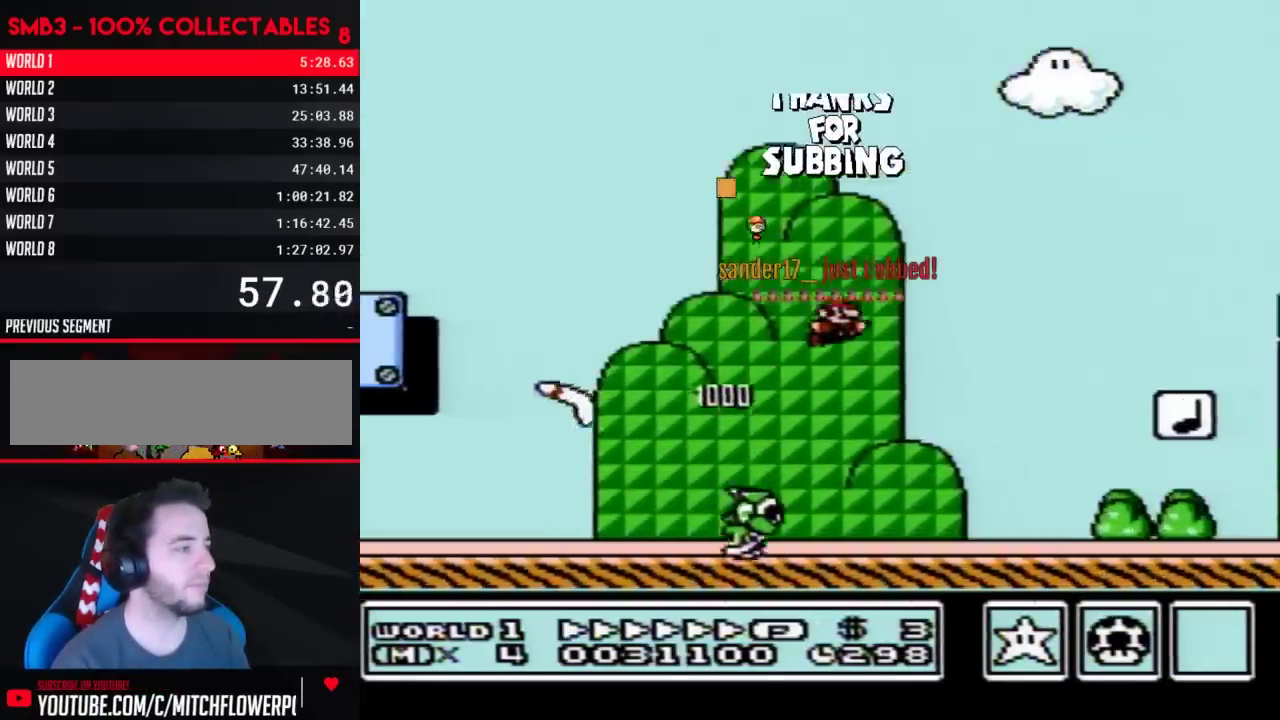
{"buttons": ["B", "DPAD_RIGHT"], "events": [[267, "A", "up"]]}
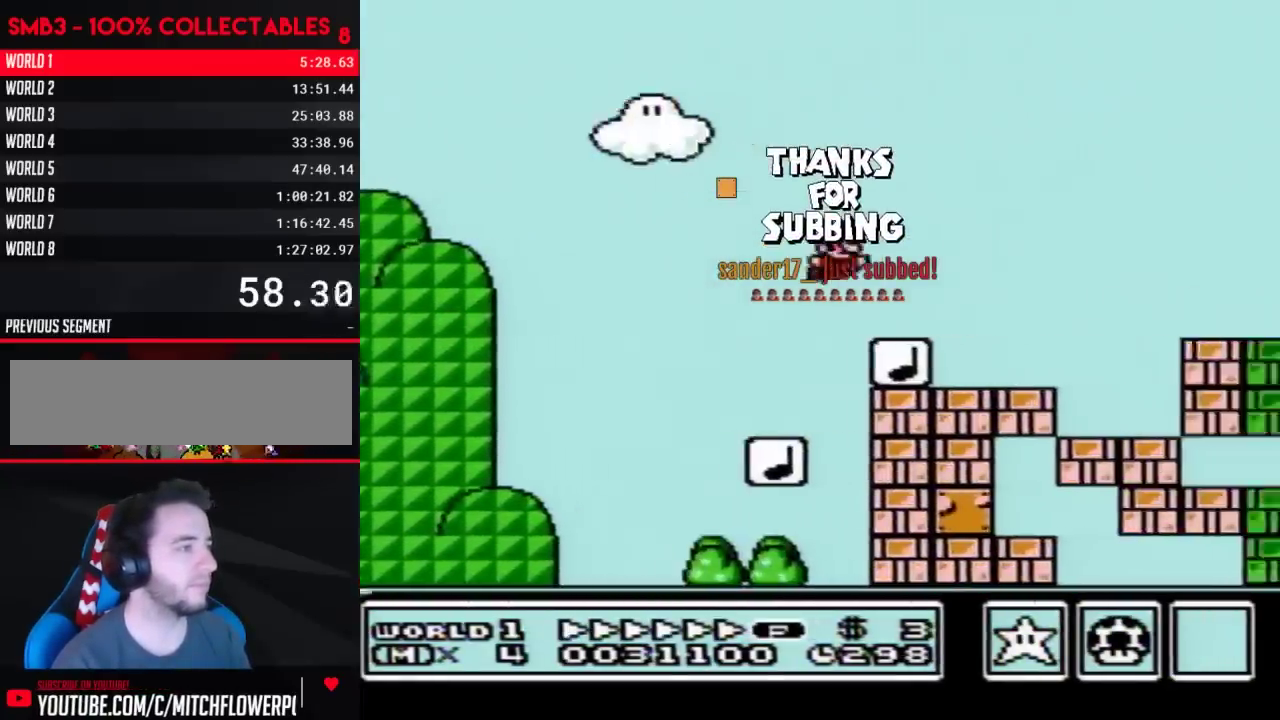
{"buttons": ["A", "B", "DPAD_RIGHT"], "events": [[217, "A", "down"]]}
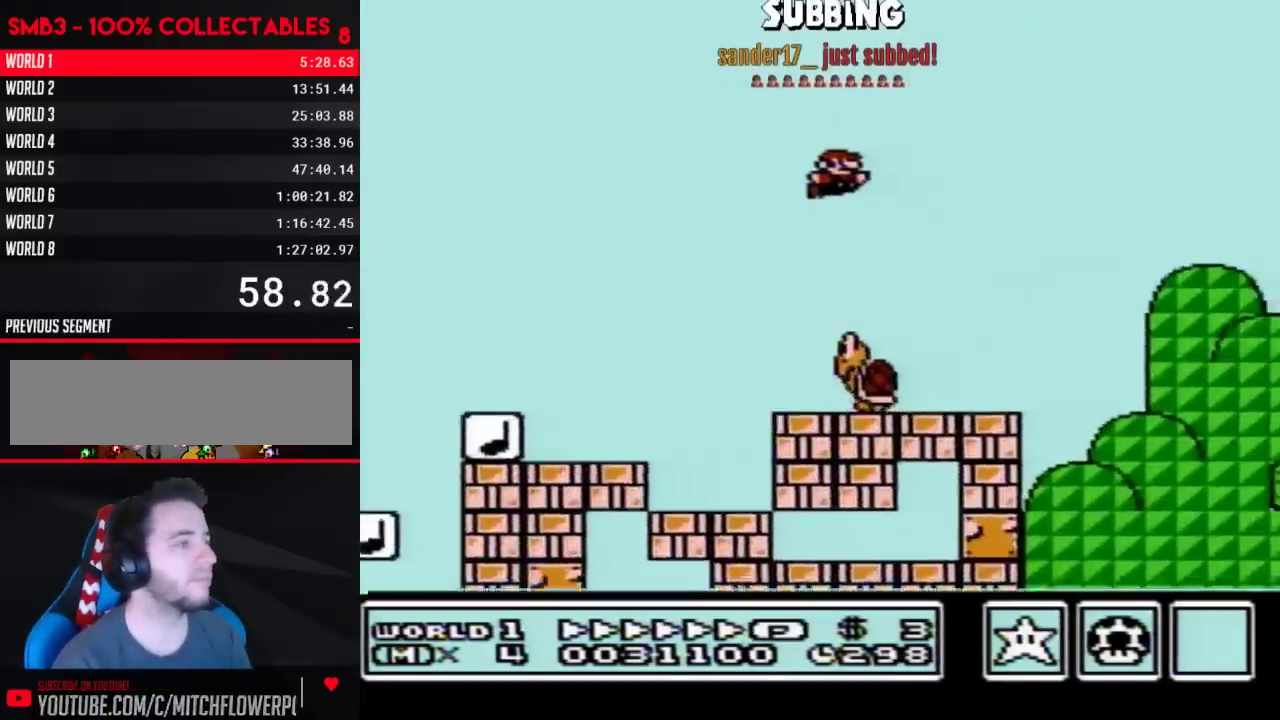
{"buttons": ["A", "B", "DPAD_RIGHT"], "events": []}
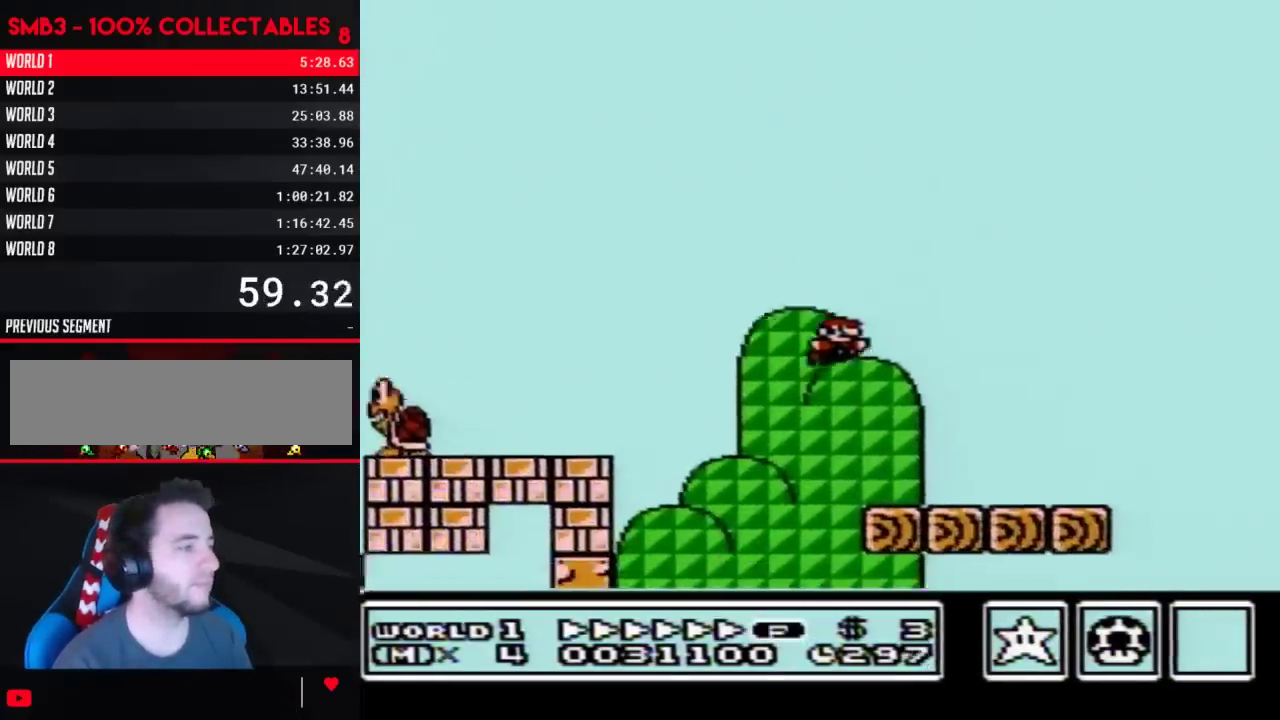
{"buttons": ["B", "DPAD_RIGHT"], "events": [[33, "A", "up"], [333, "A", "down"], [433, "A", "up"]]}
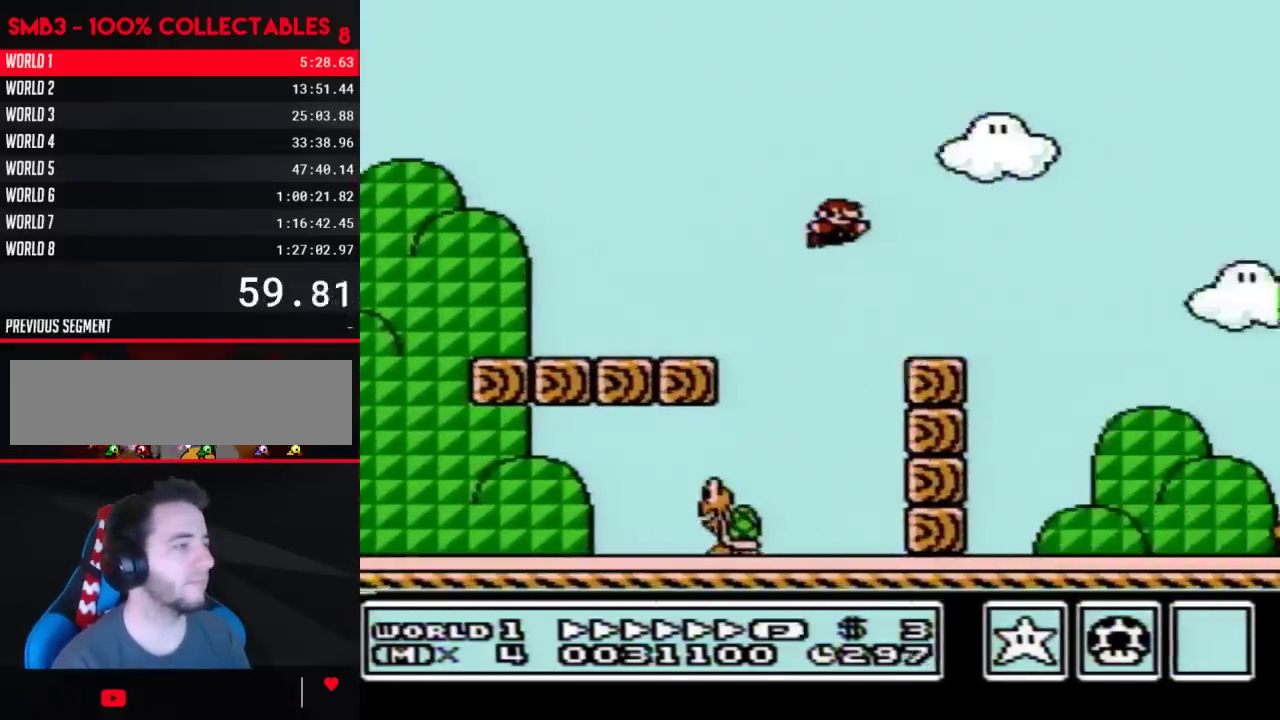
{"buttons": ["B", "DPAD_RIGHT"], "events": []}
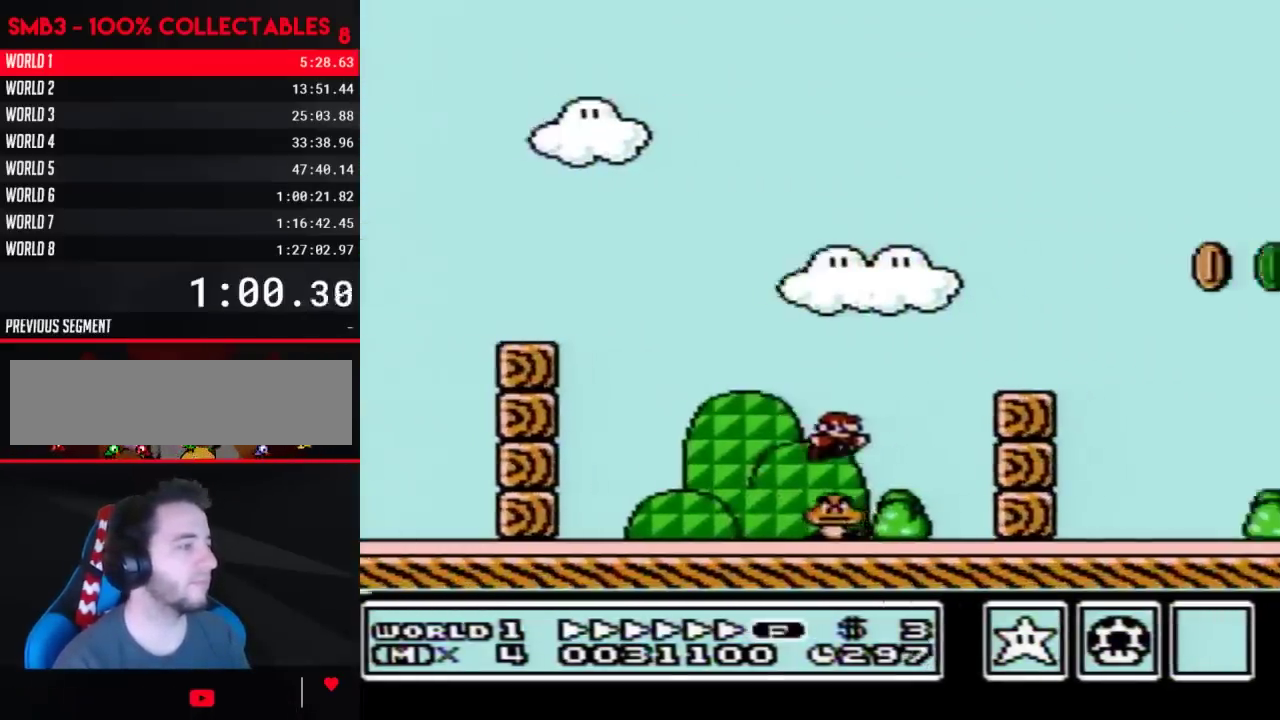
{"buttons": ["B", "DPAD_RIGHT"], "events": [[183, "A", "down"], [467, "A", "up"]]}
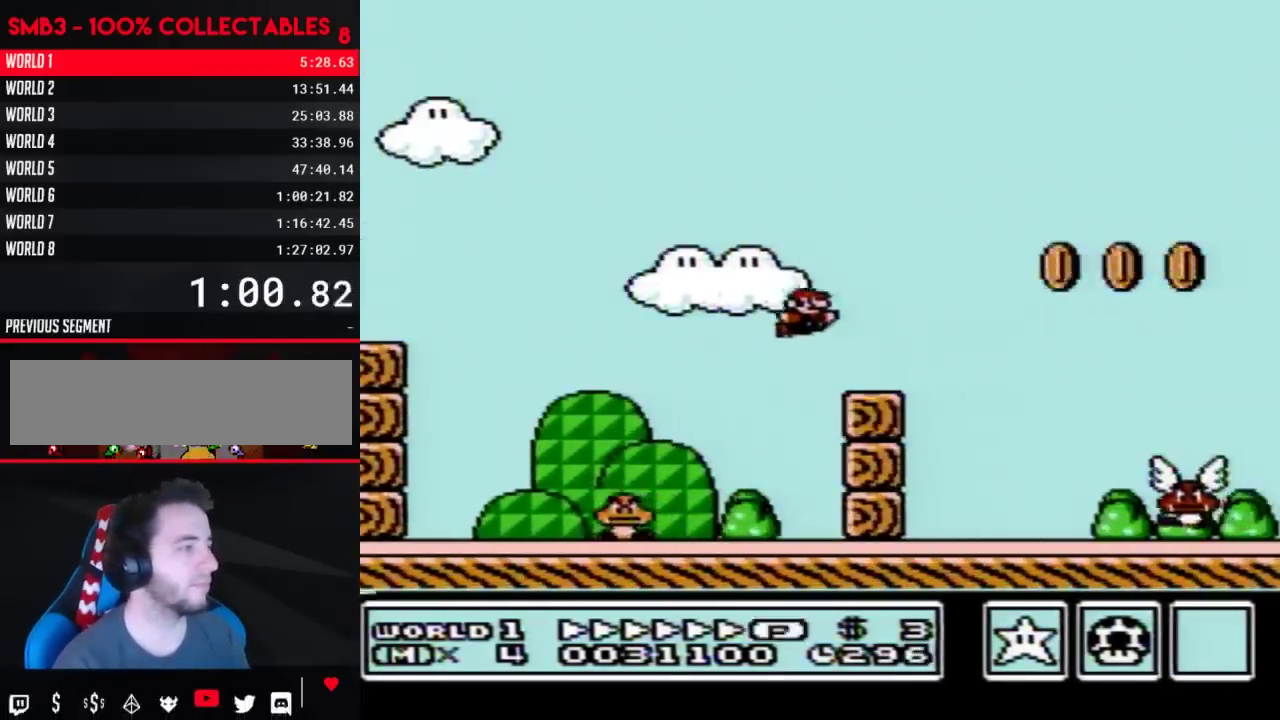
{"buttons": ["B", "DPAD_RIGHT"], "events": []}
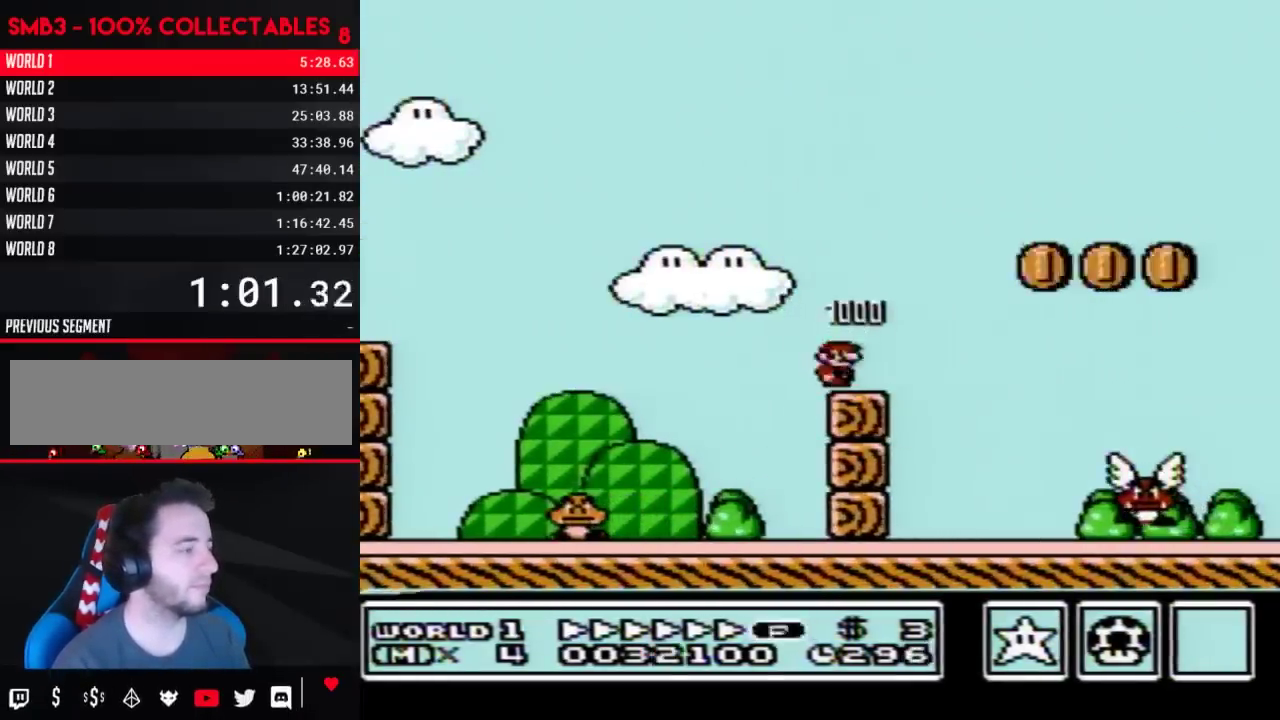
{"buttons": ["B", "DPAD_RIGHT"], "events": []}
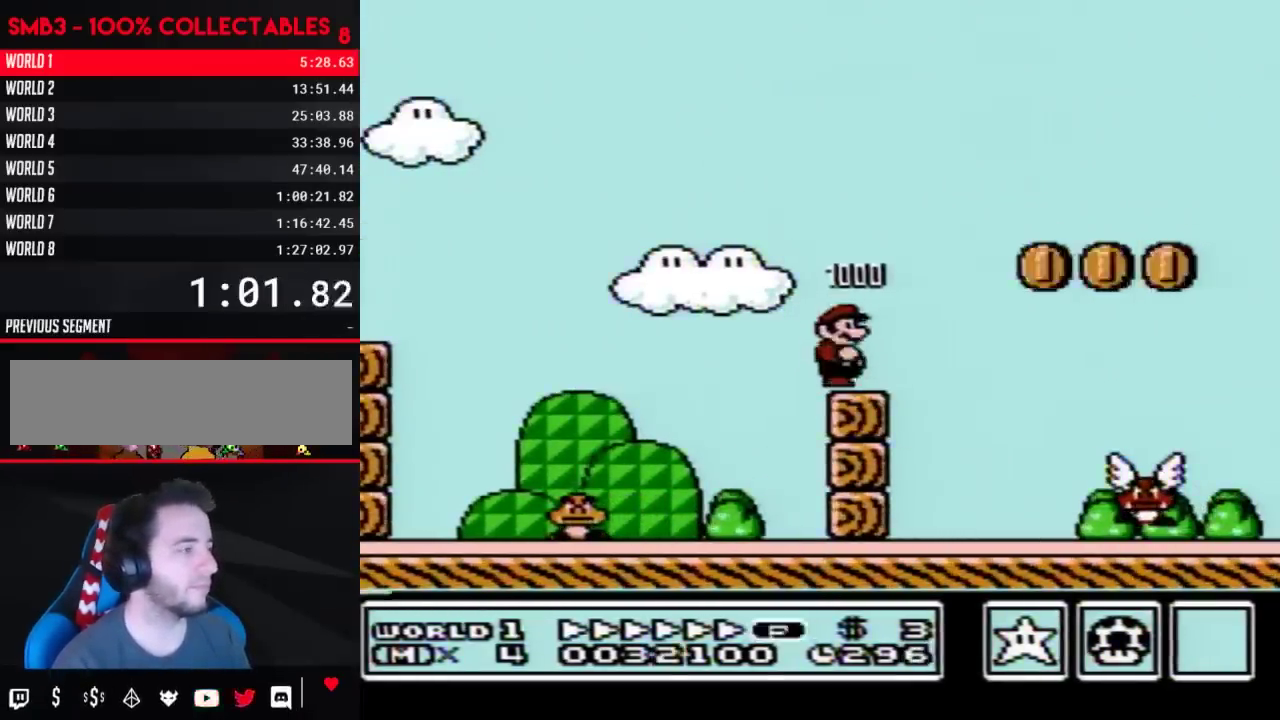
{"buttons": ["A", "B", "DPAD_RIGHT"], "events": [[183, "A", "down"]]}
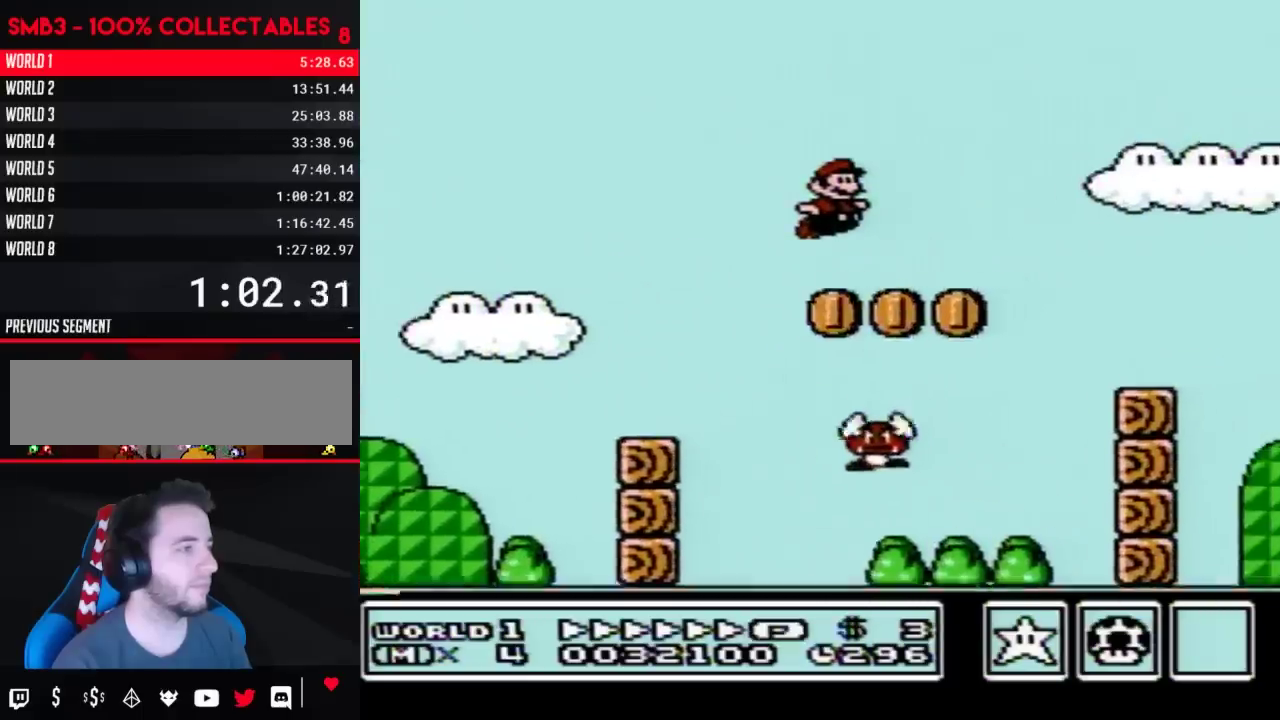
{"buttons": ["A", "B", "DPAD_RIGHT"], "events": [[33, "A", "up"], [500, "A", "down"]]}
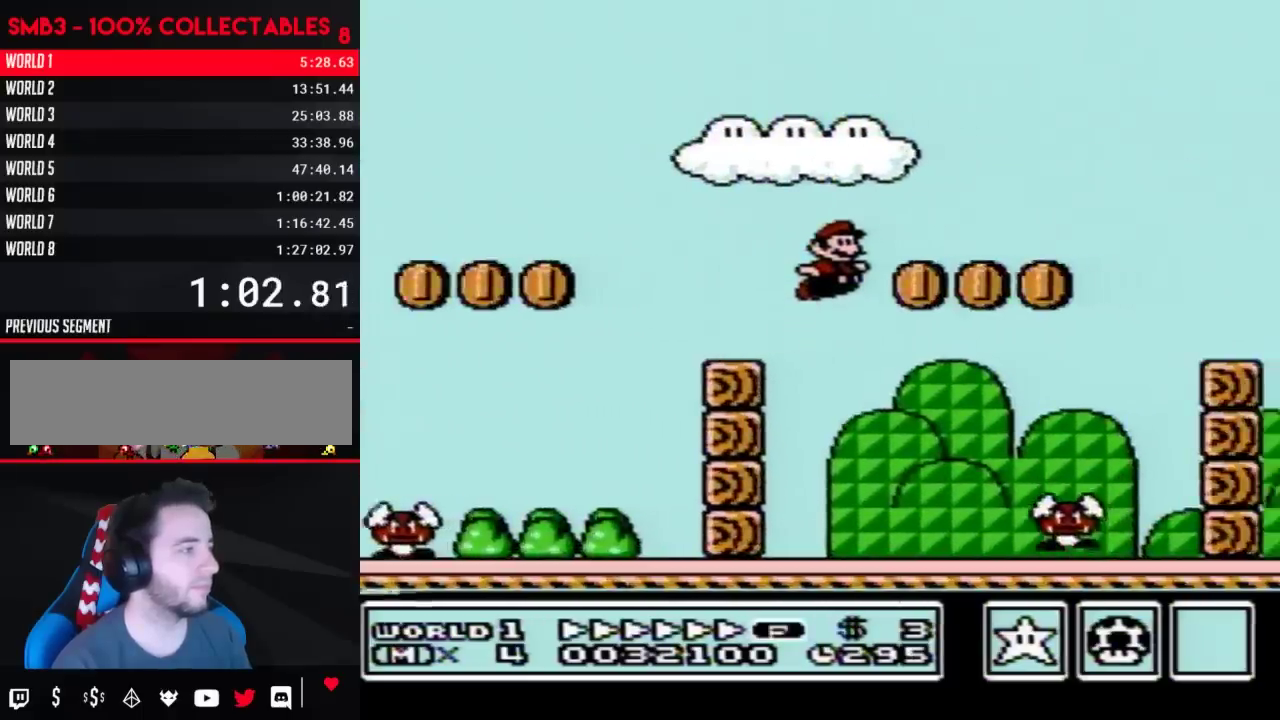
{"buttons": ["B", "DPAD_RIGHT"], "events": [[83, "A", "up"]]}
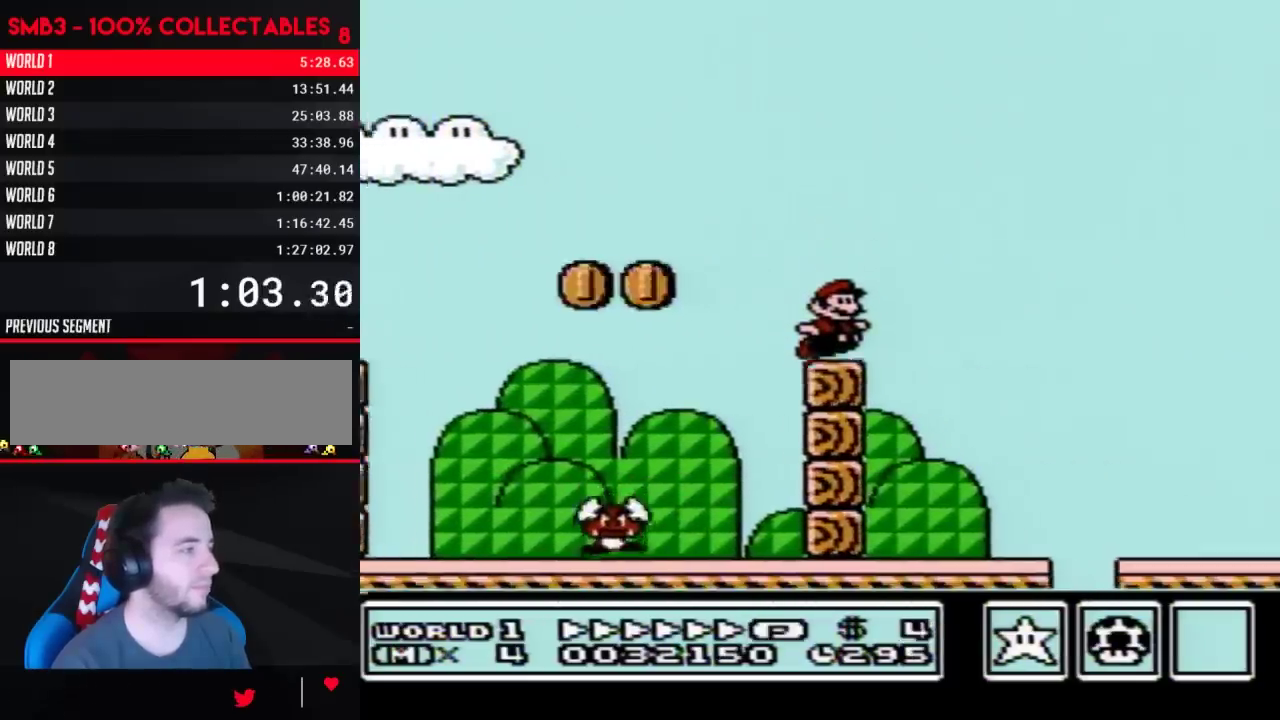
{"buttons": ["A", "B", "DPAD_RIGHT"], "events": [[50, "A", "down"]]}
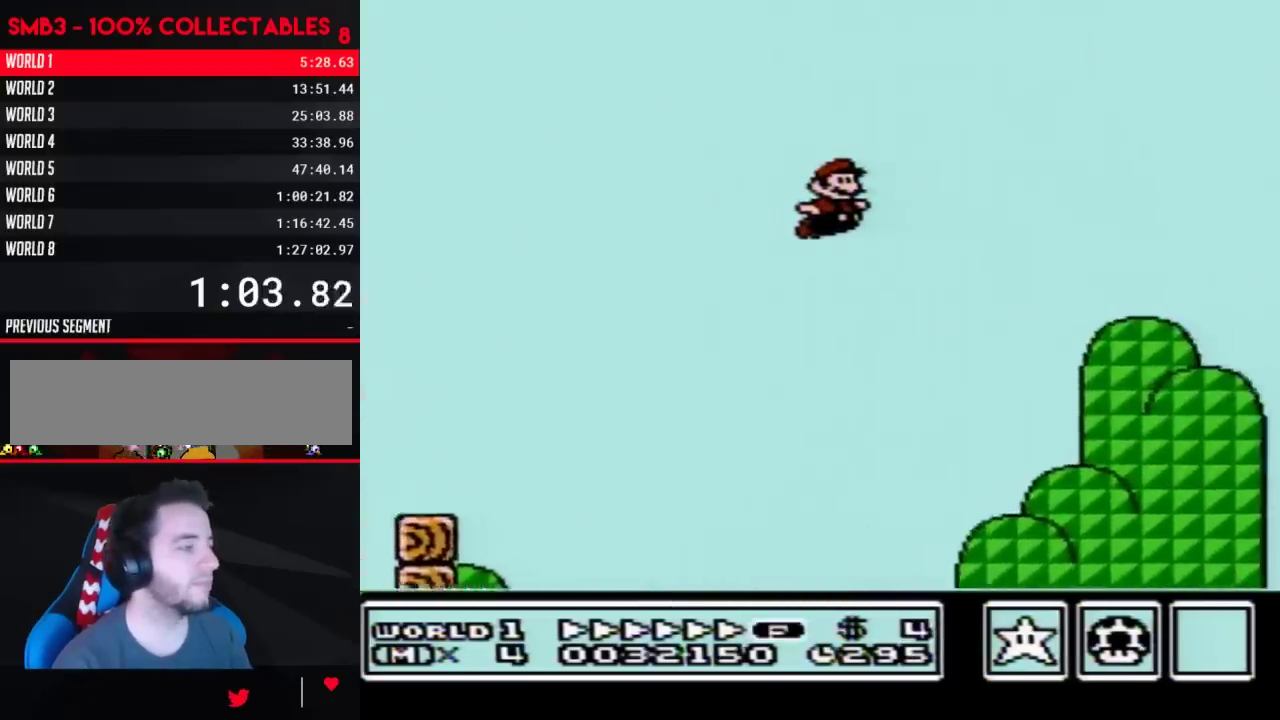
{"buttons": ["A", "B", "DPAD_RIGHT"], "events": []}
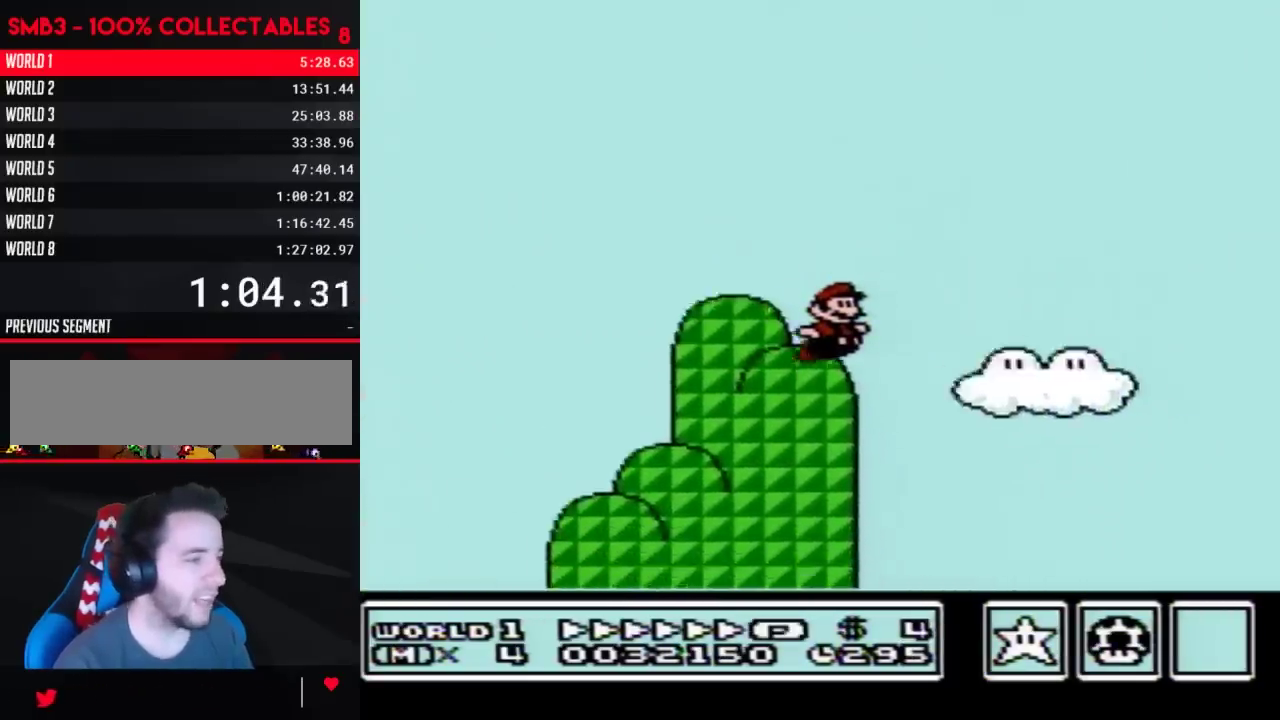
{"buttons": ["B", "DPAD_RIGHT"], "events": [[400, "A", "up"]]}
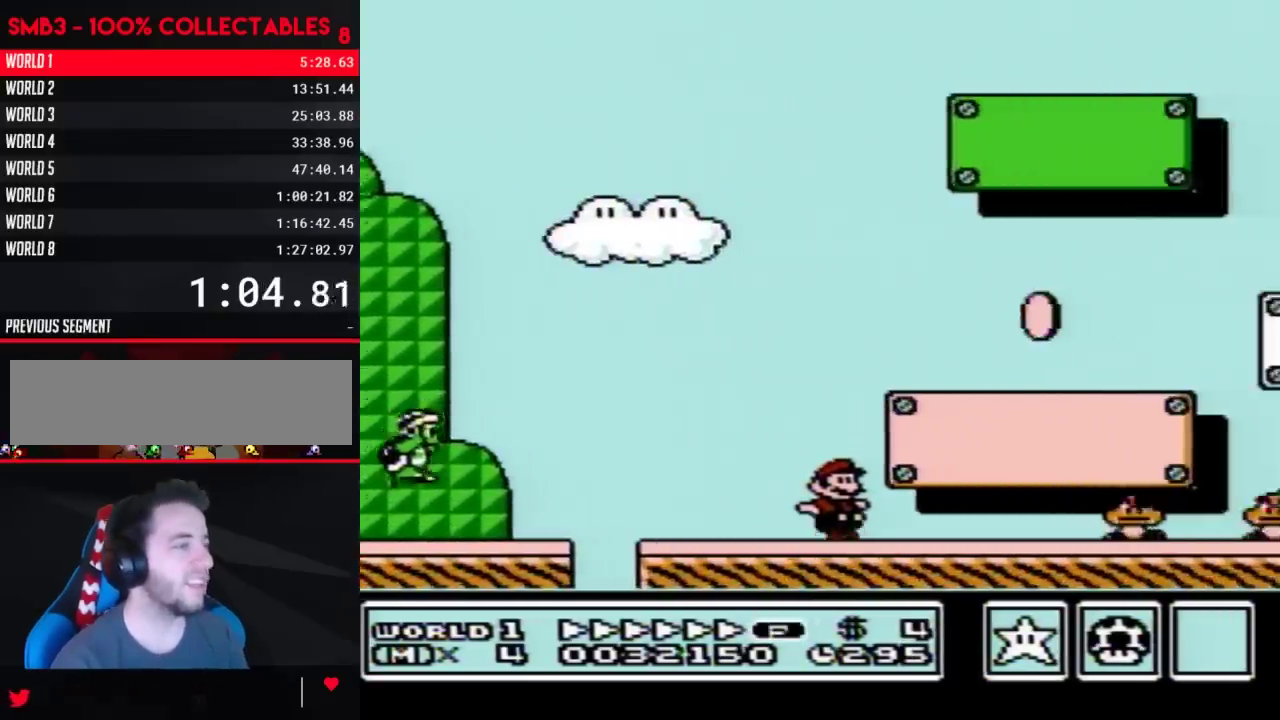
{"buttons": ["A", "B", "DPAD_RIGHT"], "events": [[117, "A", "down"]]}
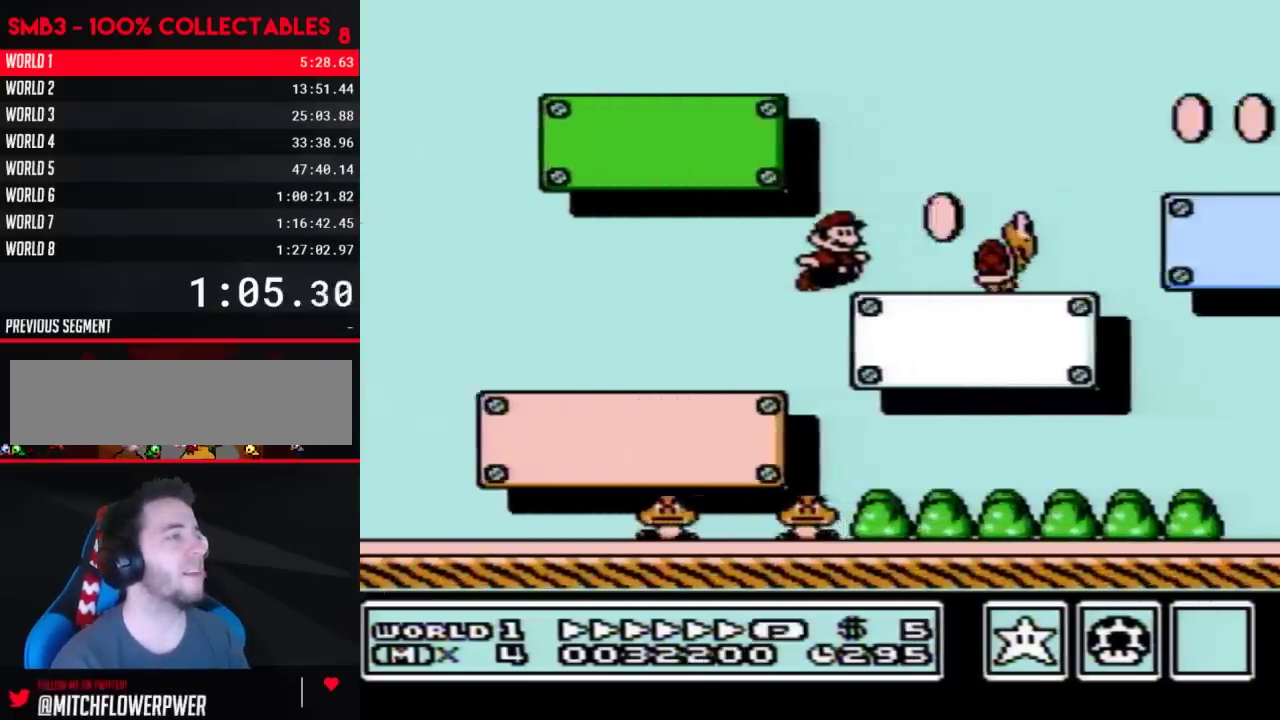
{"buttons": ["B", "DPAD_DOWN", "DPAD_LEFT"], "events": [[117, "A", "up"], [117, "DPAD_LEFT", "down"], [117, "DPAD_RIGHT", "up"], [217, "DPAD_DOWN", "down"]]}
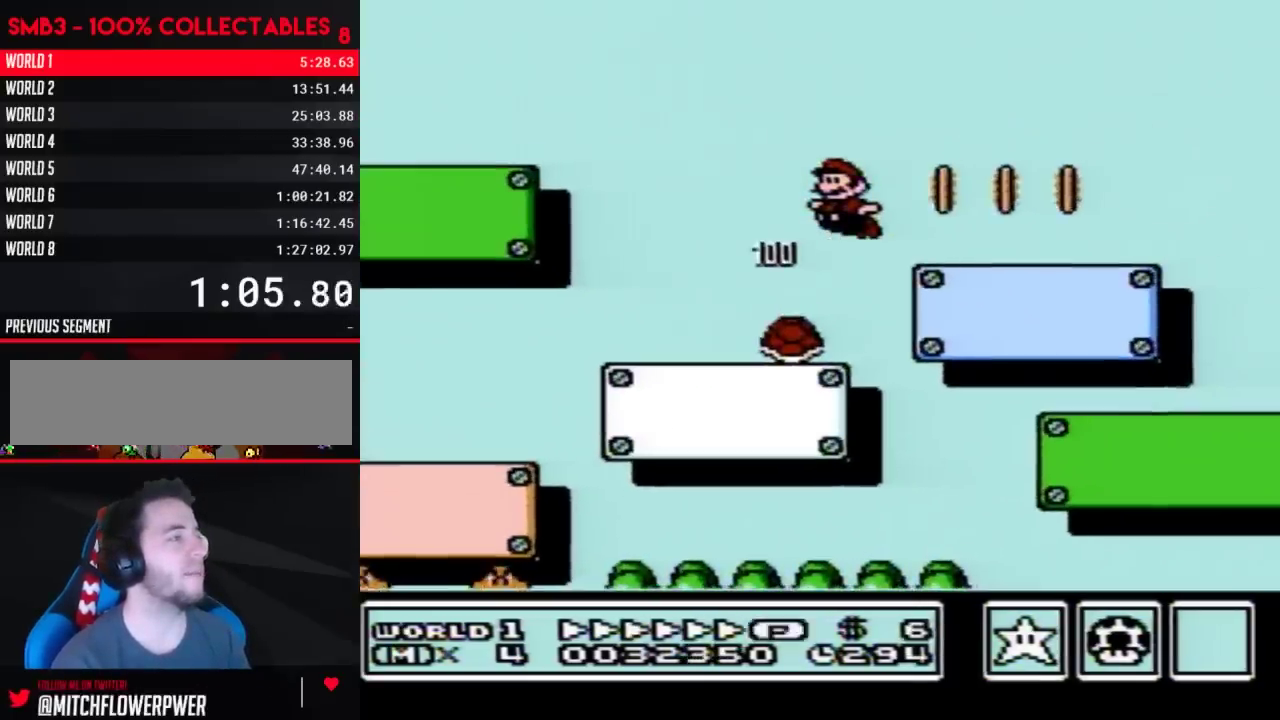
{"buttons": ["B", "DPAD_DOWN", "DPAD_LEFT"], "events": []}
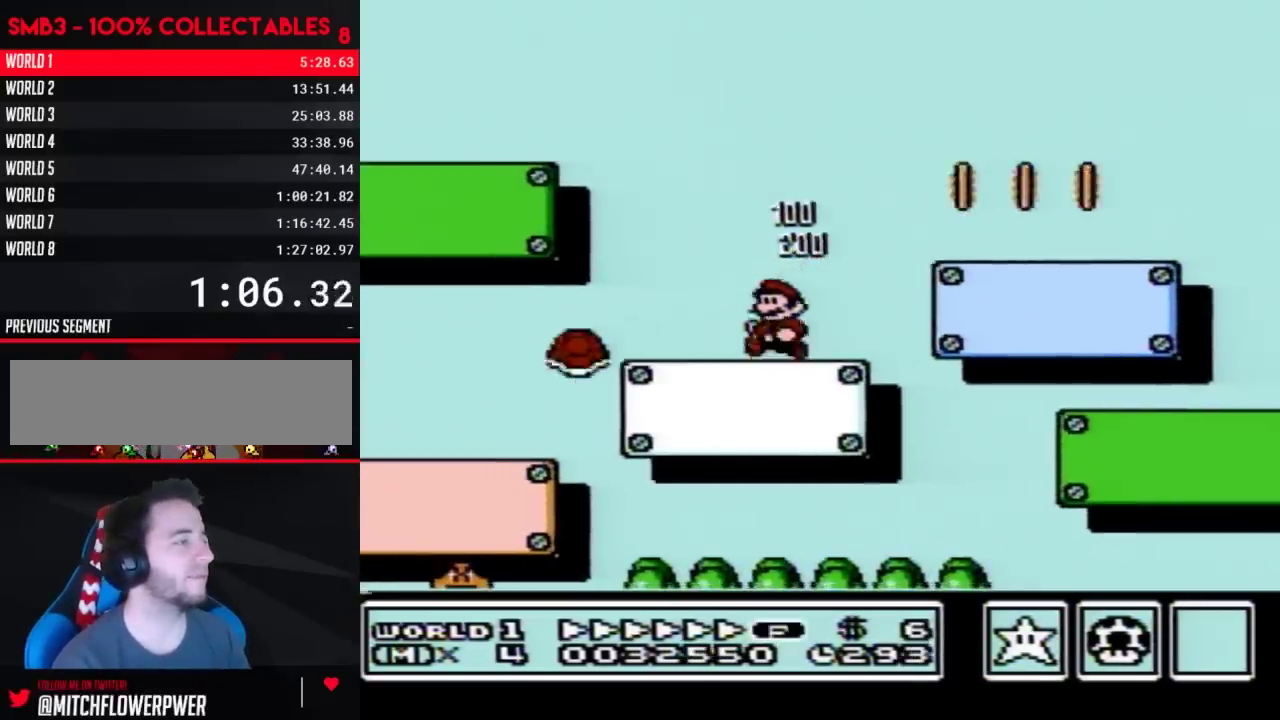
{"buttons": ["B", "DPAD_DOWN"], "events": [[150, "DPAD_LEFT", "up"], [183, "DPAD_DOWN", "up"], [183, "DPAD_RIGHT", "down"], [300, "DPAD_DOWN", "down"], [367, "DPAD_RIGHT", "up"]]}